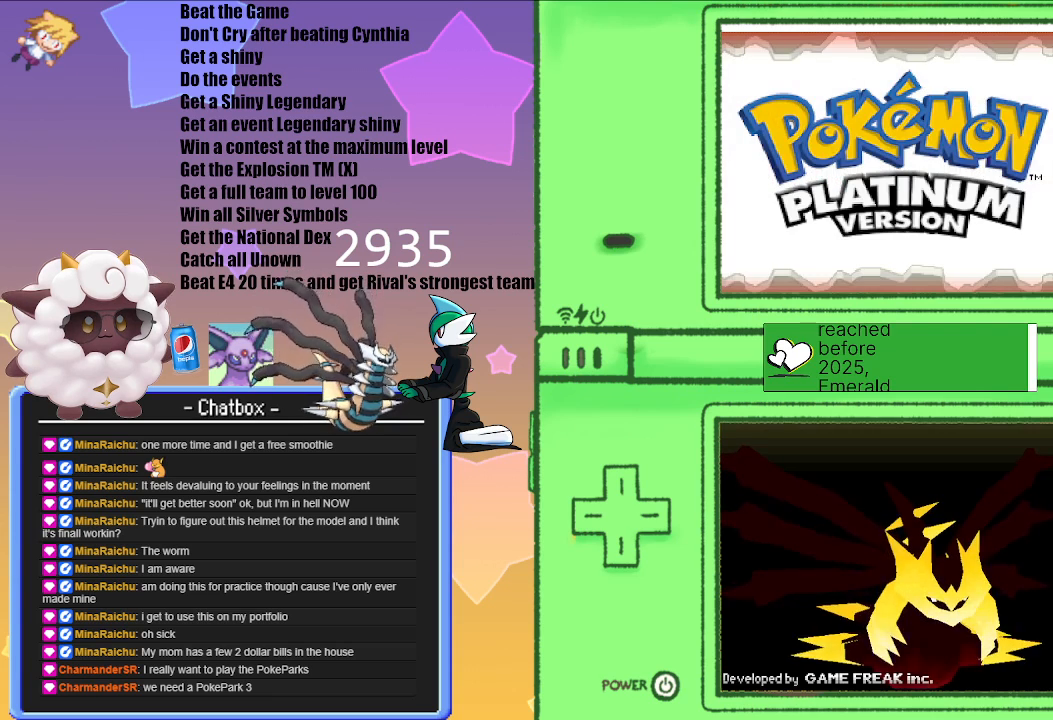
Gameplay with a controller (Nintendo layout); each line is a JSON object with the inputs held at the frame after it. "events" lists button and stick changes between this image and that frame as [ms after this image, input, new state], when the widget could be followed in between. Not read: L2 L3 R3.
{"buttons": [], "left_stick": "center", "right_stick": "center", "events": [[283, "A", "down"], [500, "A", "up"]]}
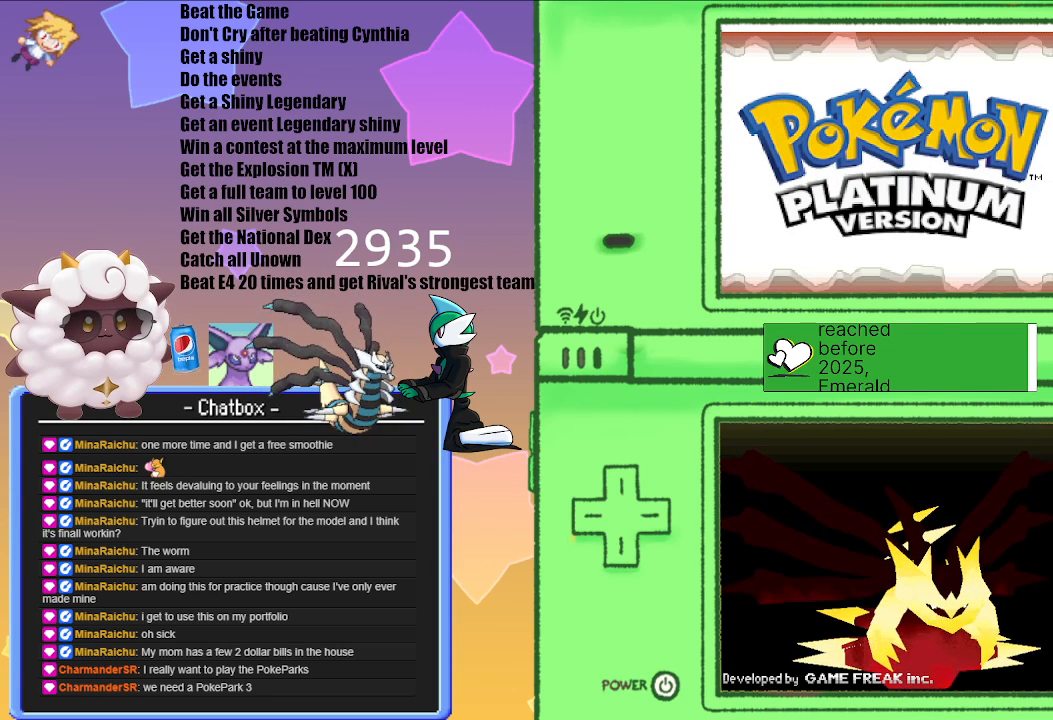
{"buttons": [], "left_stick": "center", "right_stick": "center", "events": []}
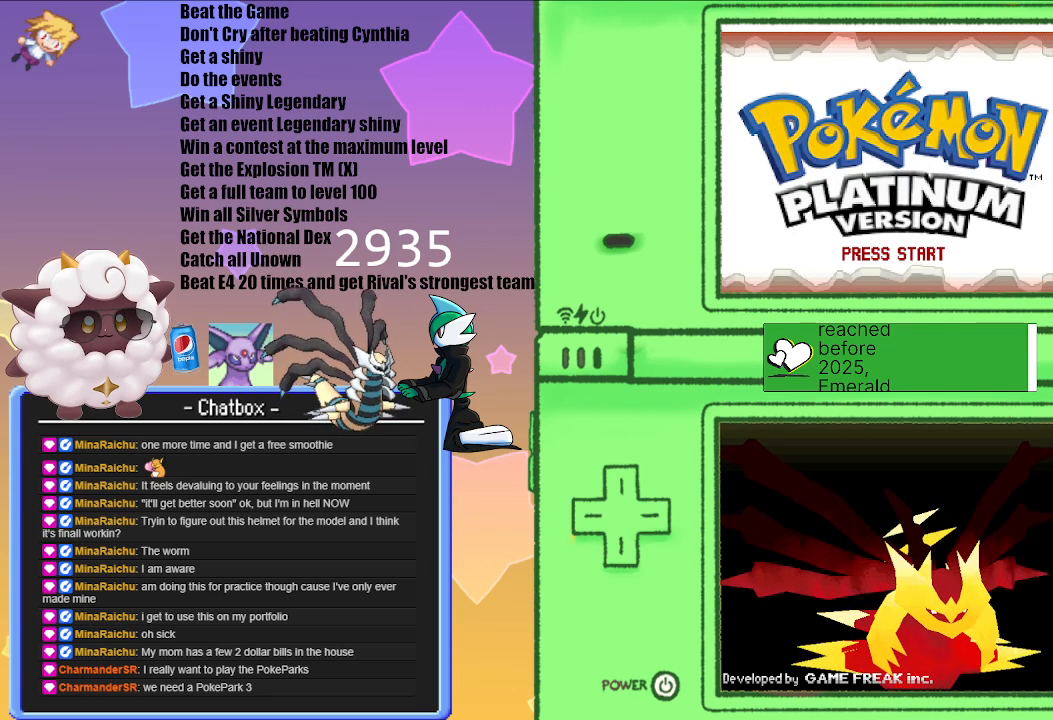
{"buttons": [], "left_stick": "center", "right_stick": "center", "events": [[233, "A", "down"], [433, "A", "up"]]}
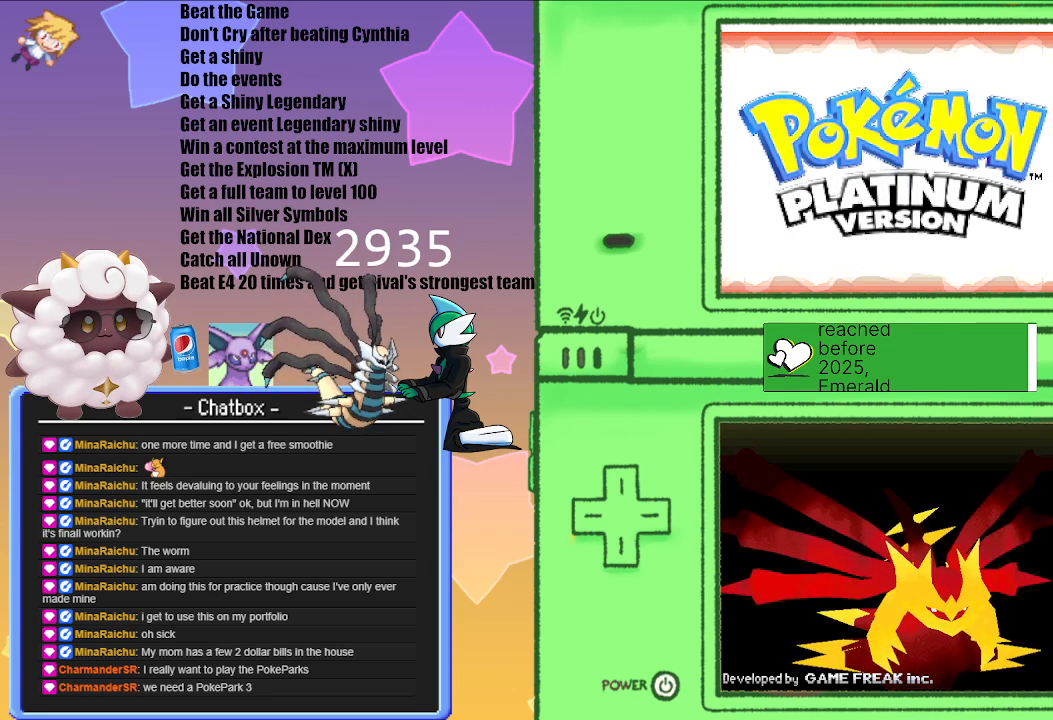
{"buttons": [], "left_stick": "center", "right_stick": "center", "events": []}
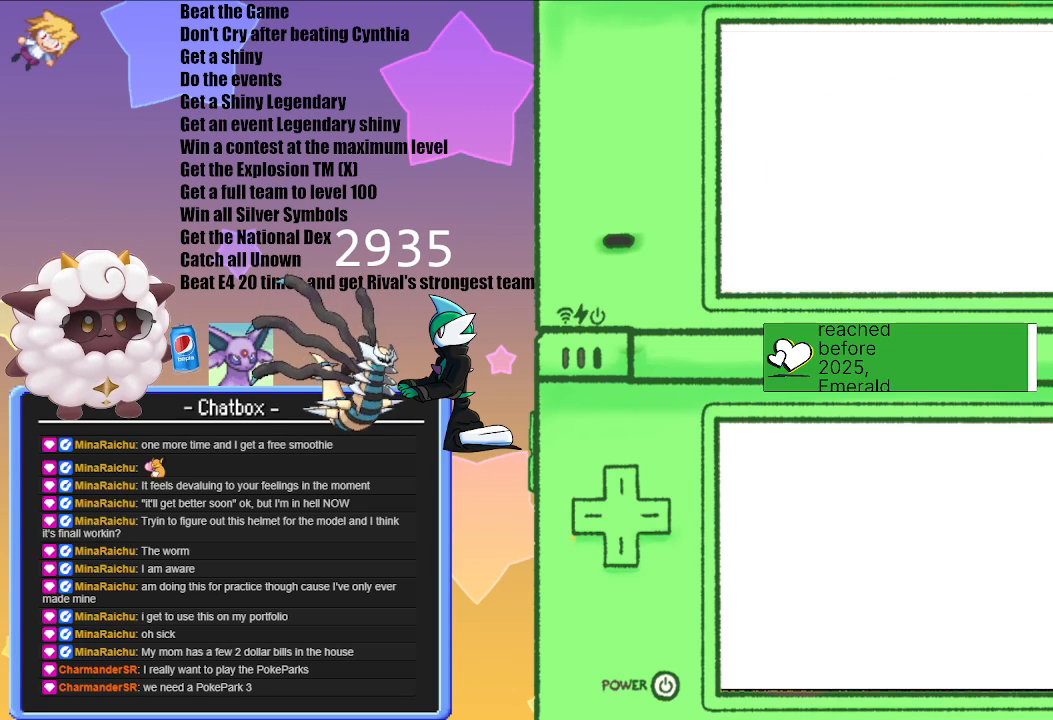
{"buttons": [], "left_stick": "center", "right_stick": "center", "events": []}
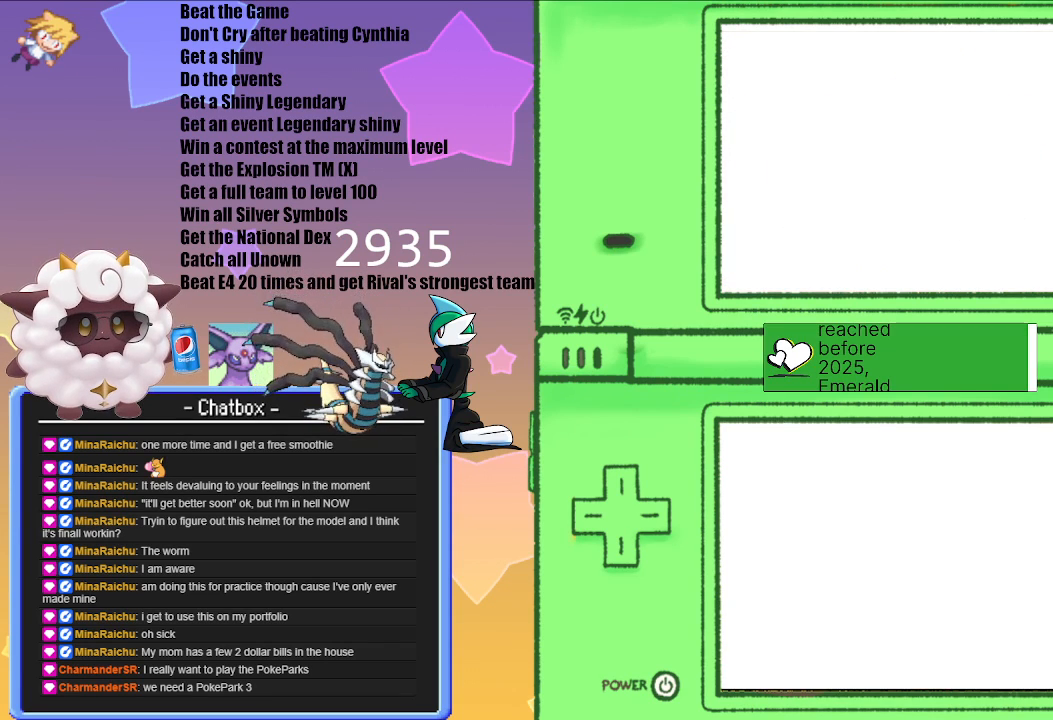
{"buttons": [], "left_stick": "center", "right_stick": "center", "events": []}
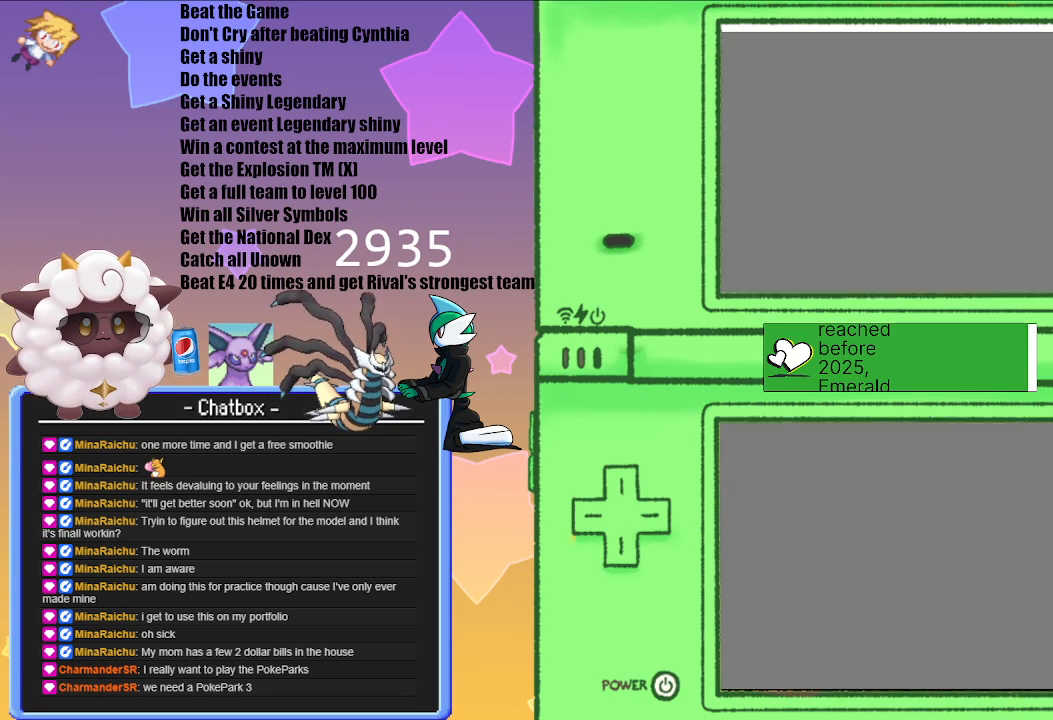
{"buttons": [], "left_stick": "center", "right_stick": "center", "events": []}
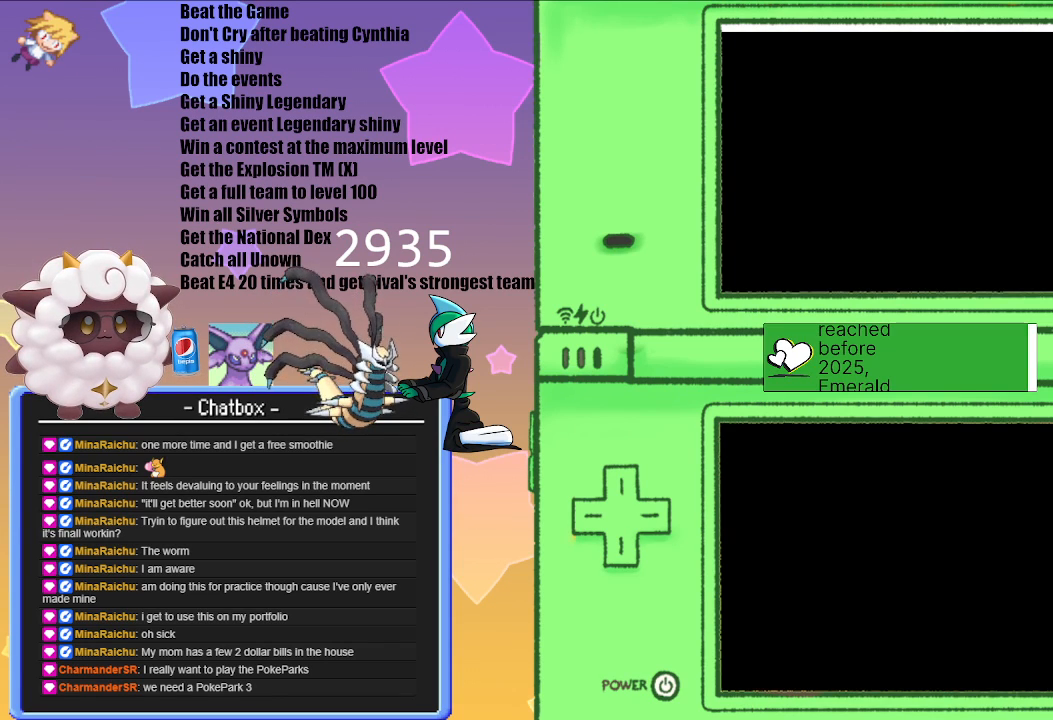
{"buttons": [], "left_stick": "center", "right_stick": "center", "events": []}
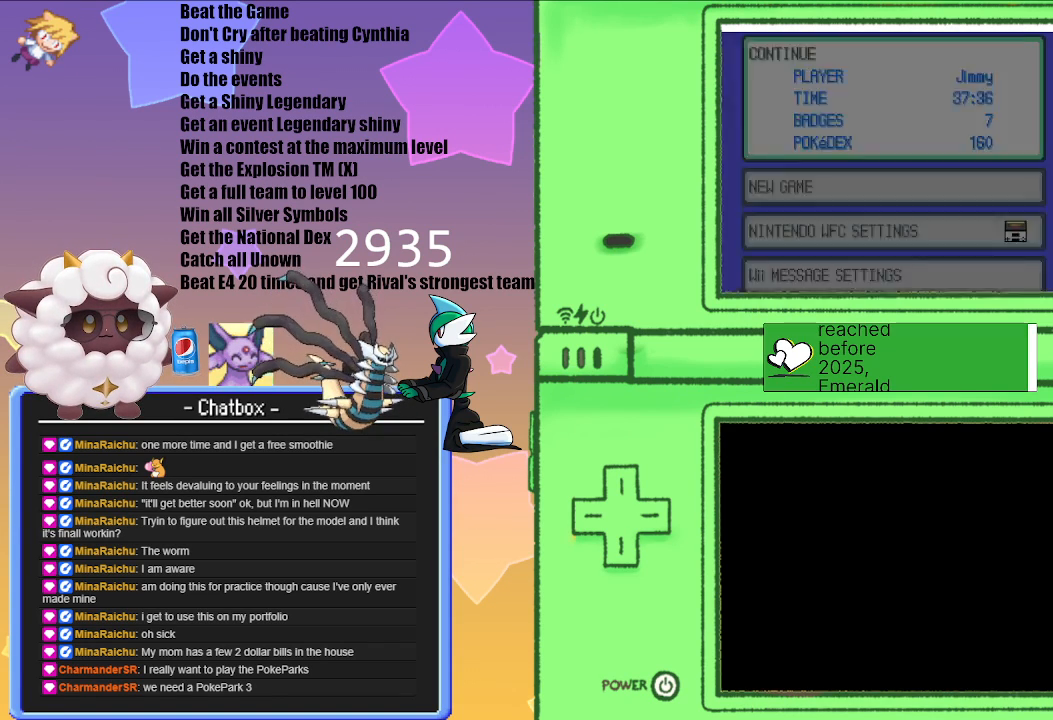
{"buttons": ["A"], "left_stick": "center", "right_stick": "center", "events": [[400, "A", "down"]]}
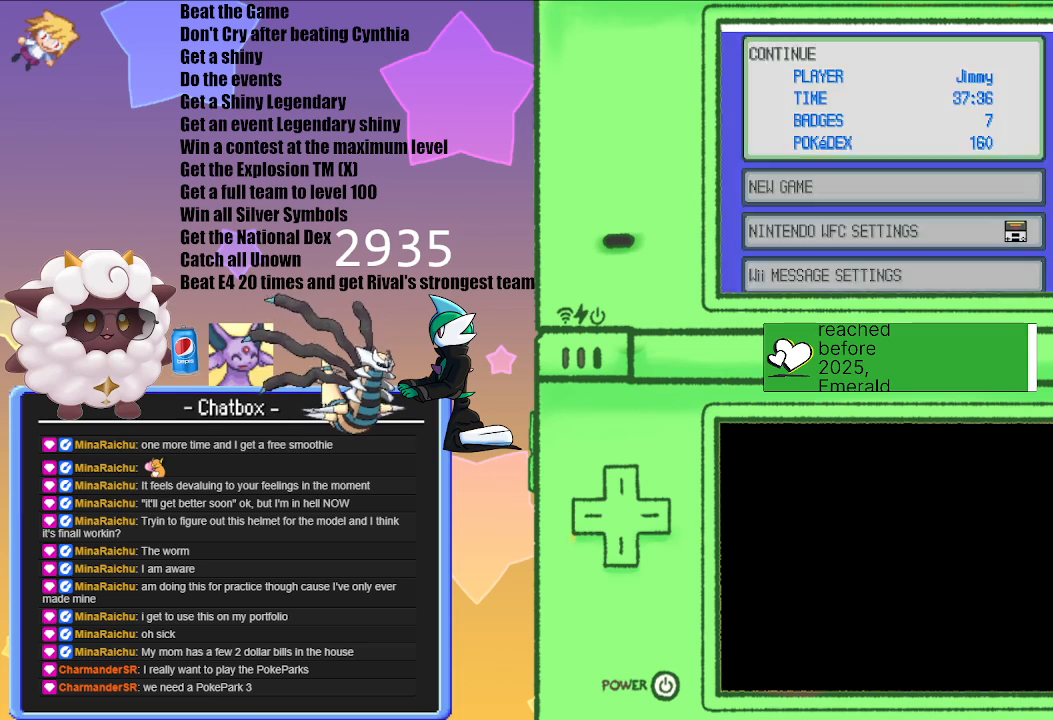
{"buttons": [], "left_stick": "center", "right_stick": "center", "events": [[133, "A", "up"]]}
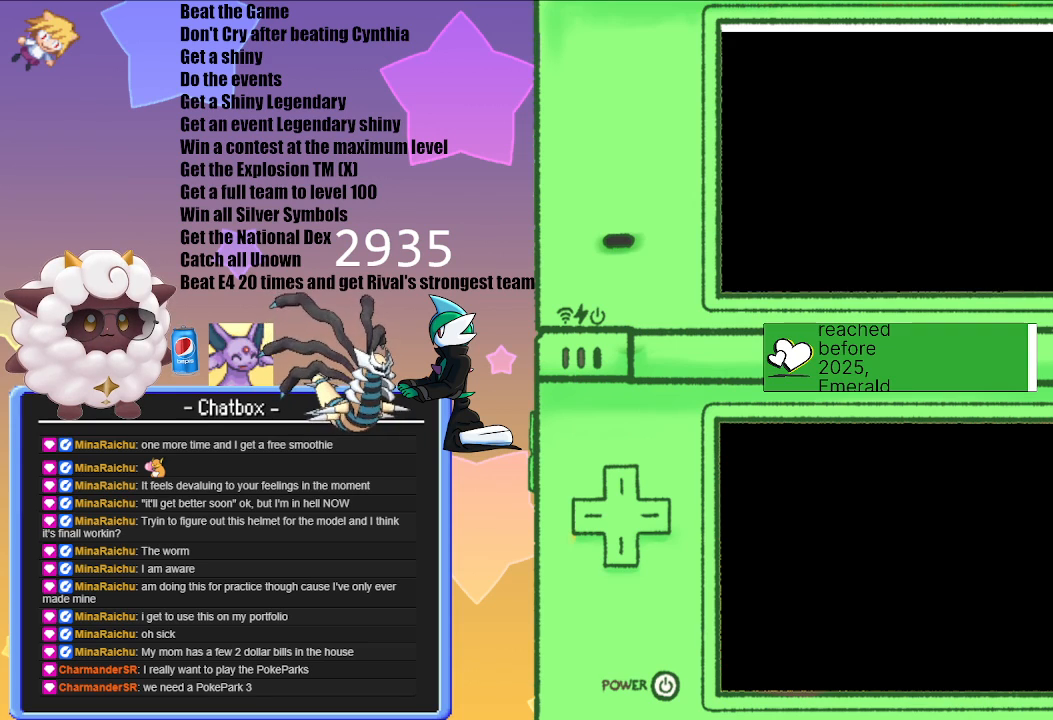
{"buttons": [], "left_stick": "center", "right_stick": "center", "events": []}
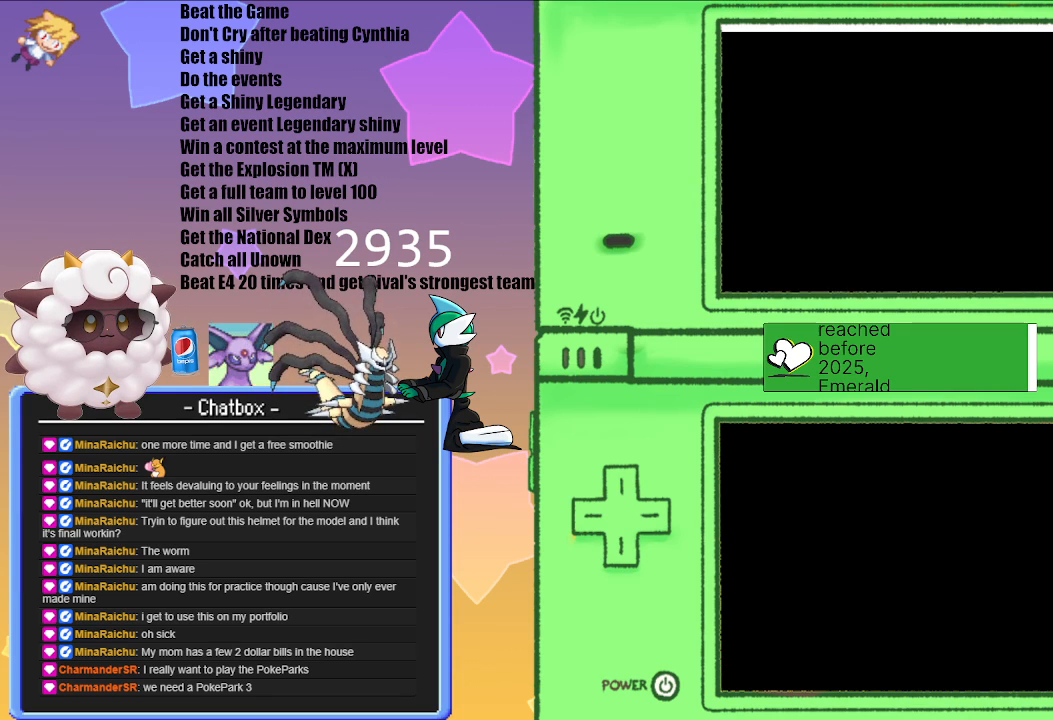
{"buttons": [], "left_stick": "center", "right_stick": "center", "events": []}
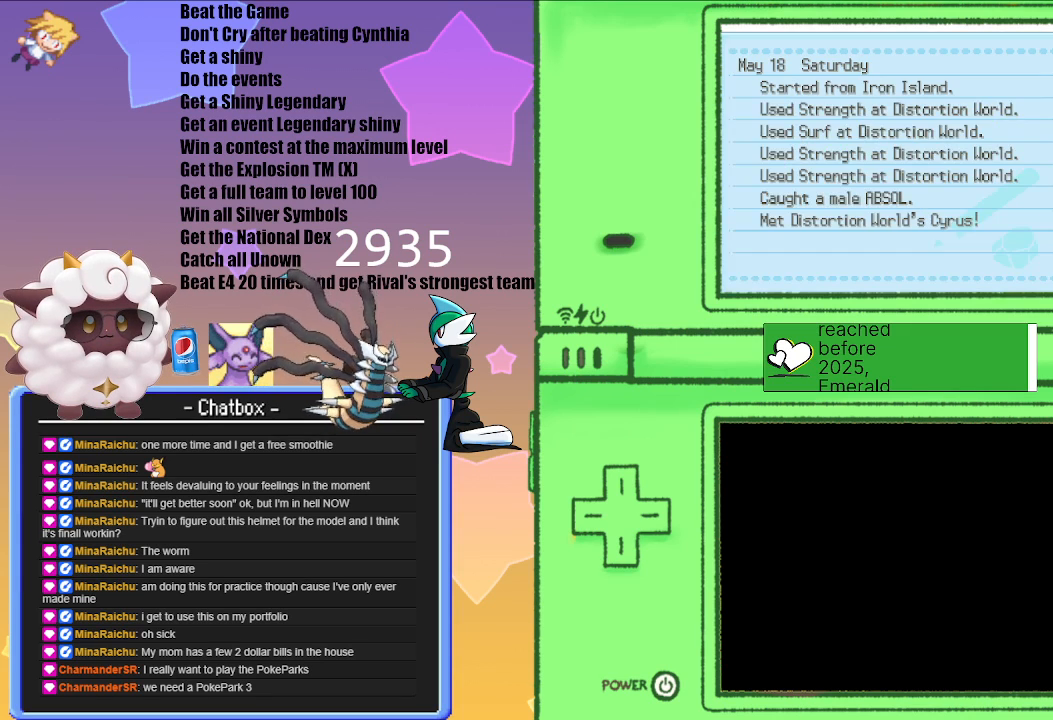
{"buttons": [], "left_stick": "center", "right_stick": "center", "events": [[250, "B", "down"], [450, "B", "up"]]}
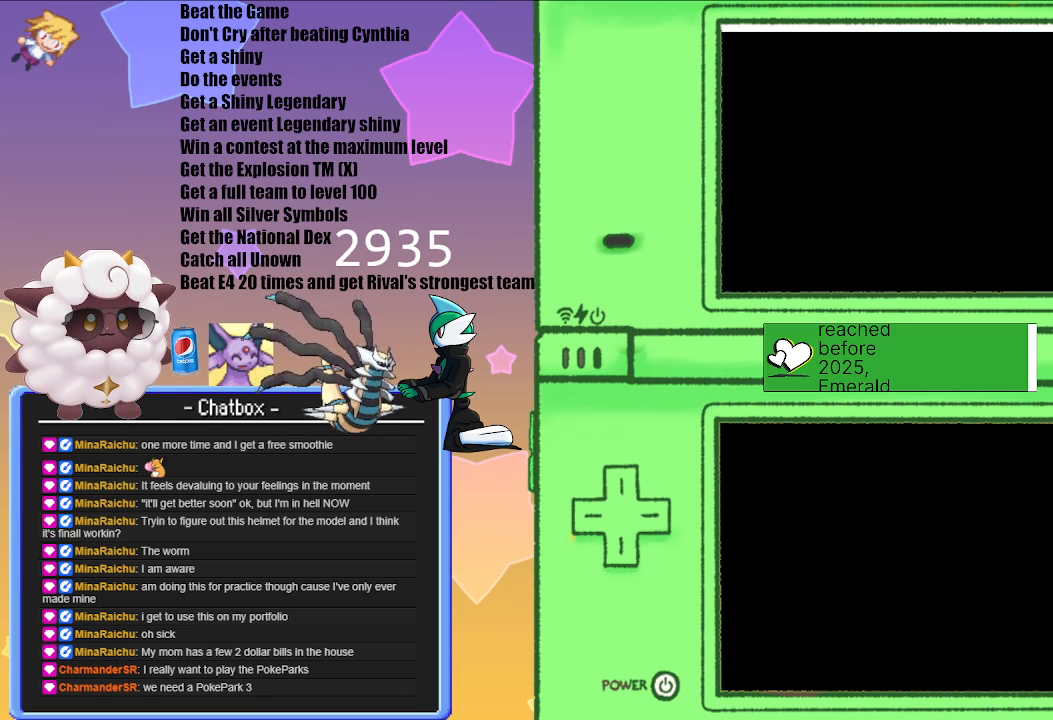
{"buttons": [], "left_stick": "center", "right_stick": "center", "events": []}
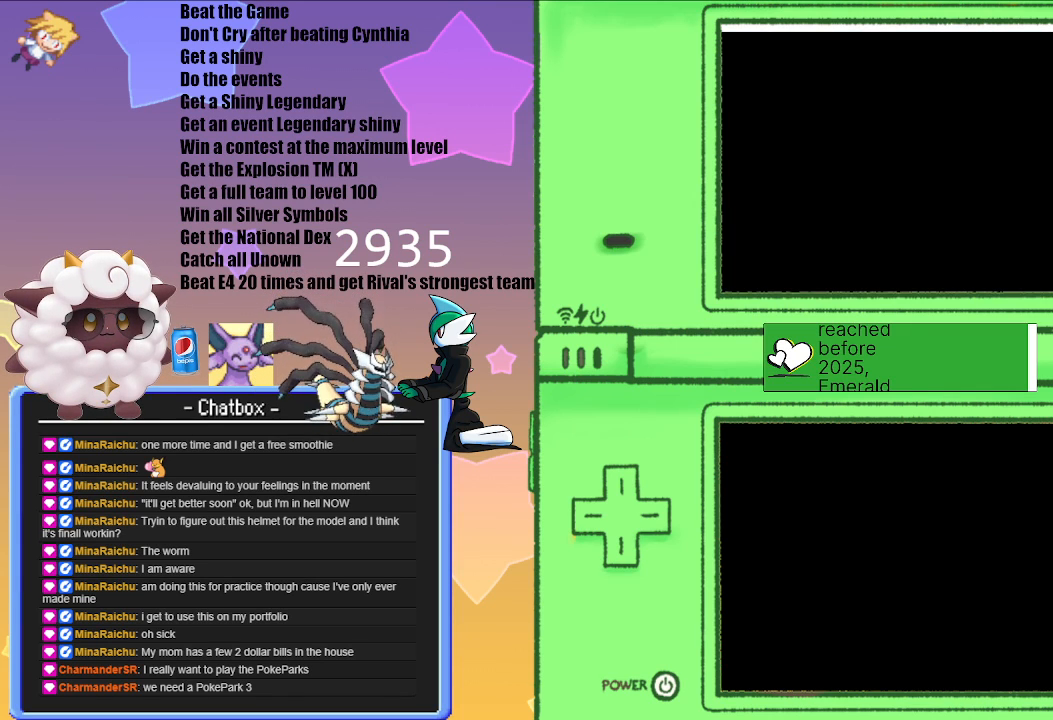
{"buttons": [], "left_stick": "center", "right_stick": "center", "events": []}
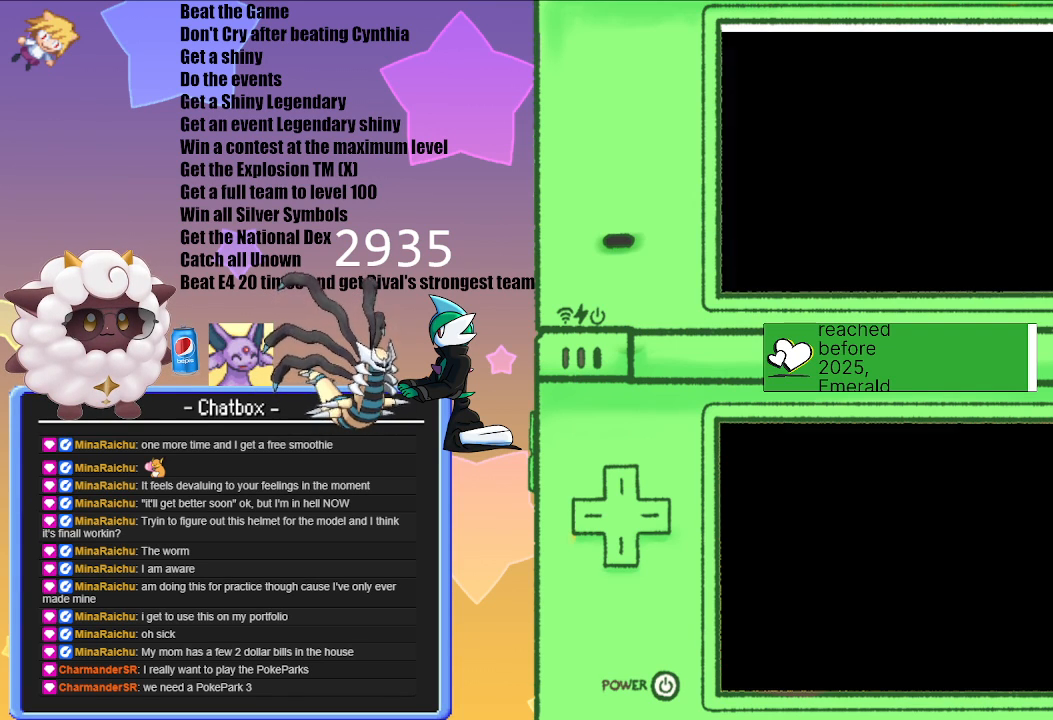
{"buttons": [], "left_stick": "center", "right_stick": "center", "events": []}
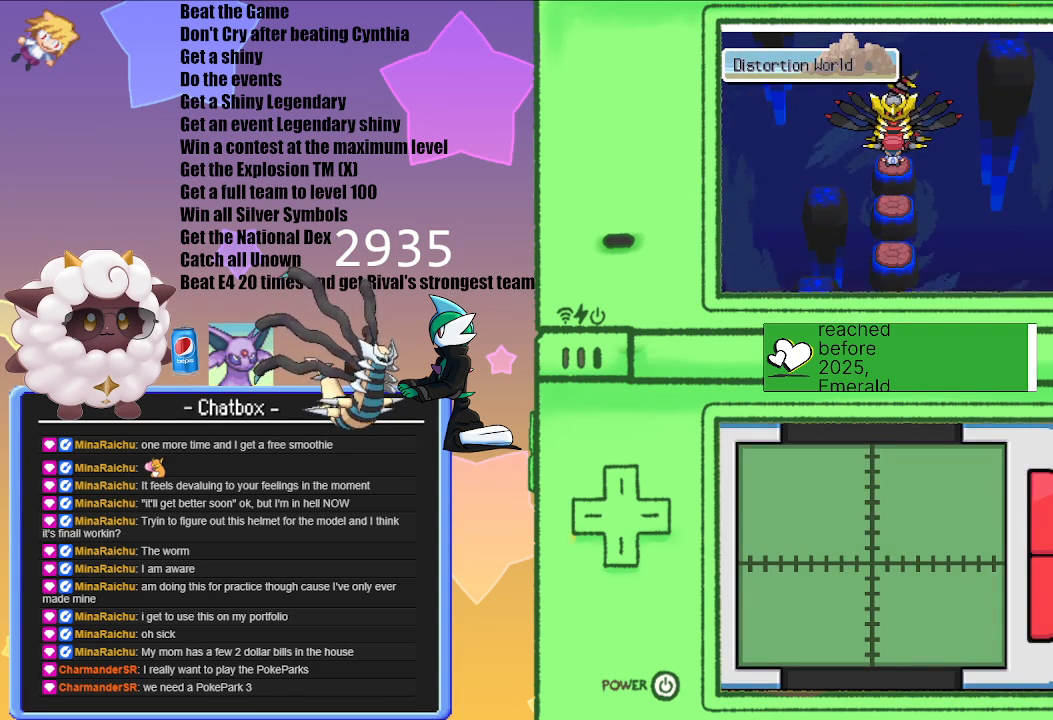
{"buttons": [], "left_stick": "center", "right_stick": "center", "events": [[117, "A", "down"], [317, "A", "up"]]}
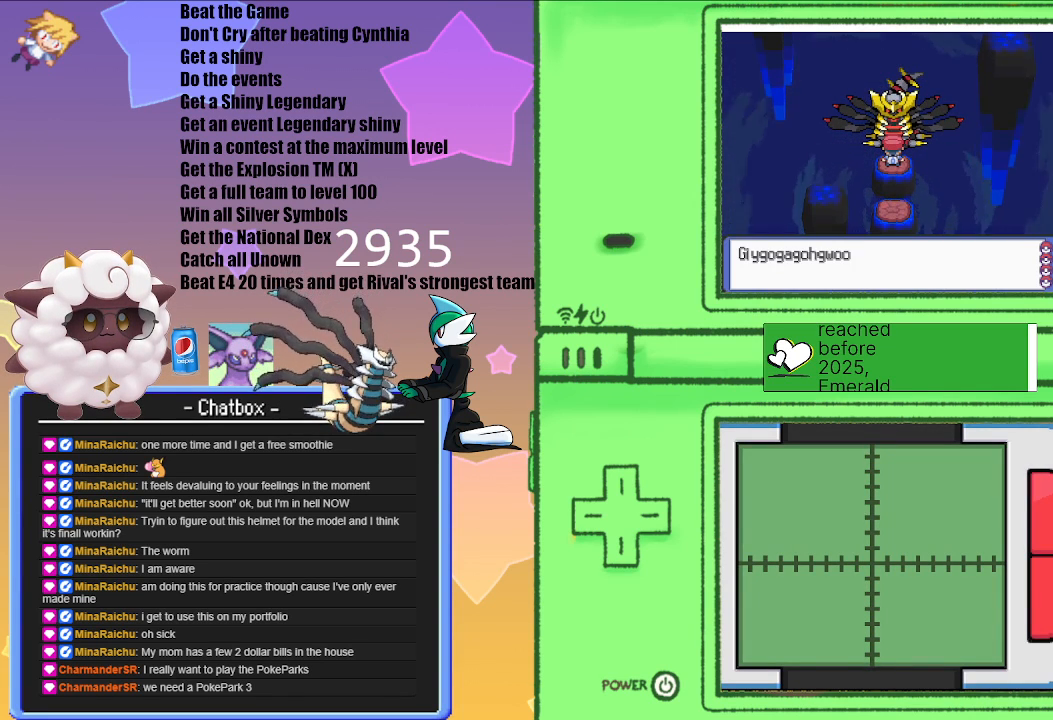
{"buttons": ["A"], "left_stick": "center", "right_stick": "center", "events": [[250, "A", "down"]]}
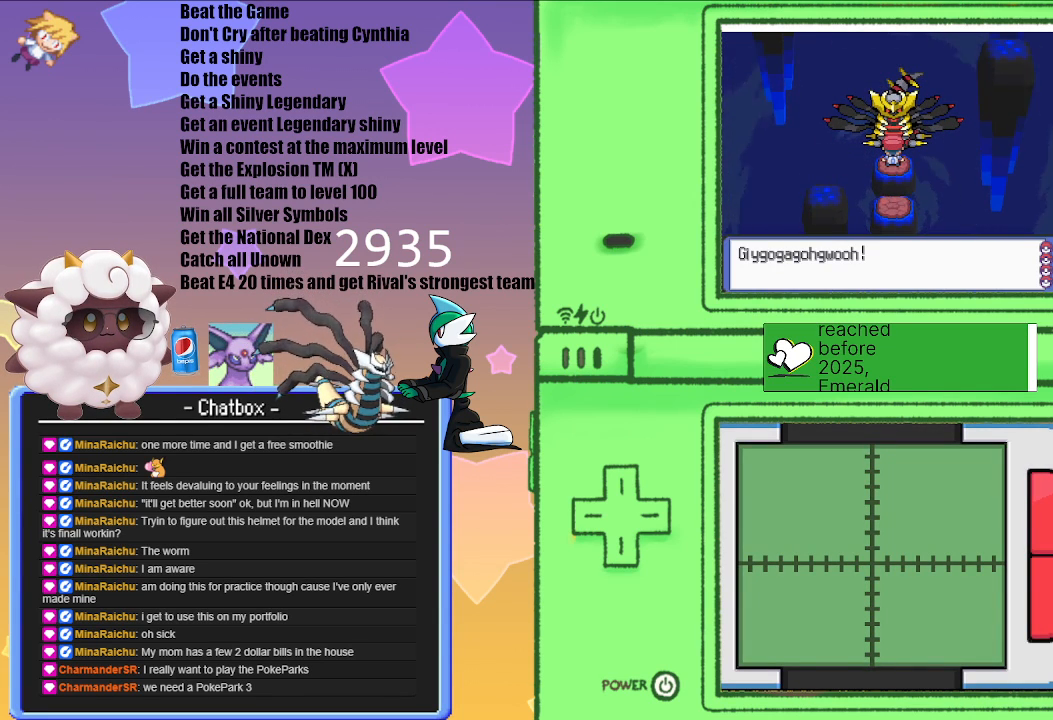
{"buttons": [], "left_stick": "center", "right_stick": "center", "events": [[200, "A", "up"]]}
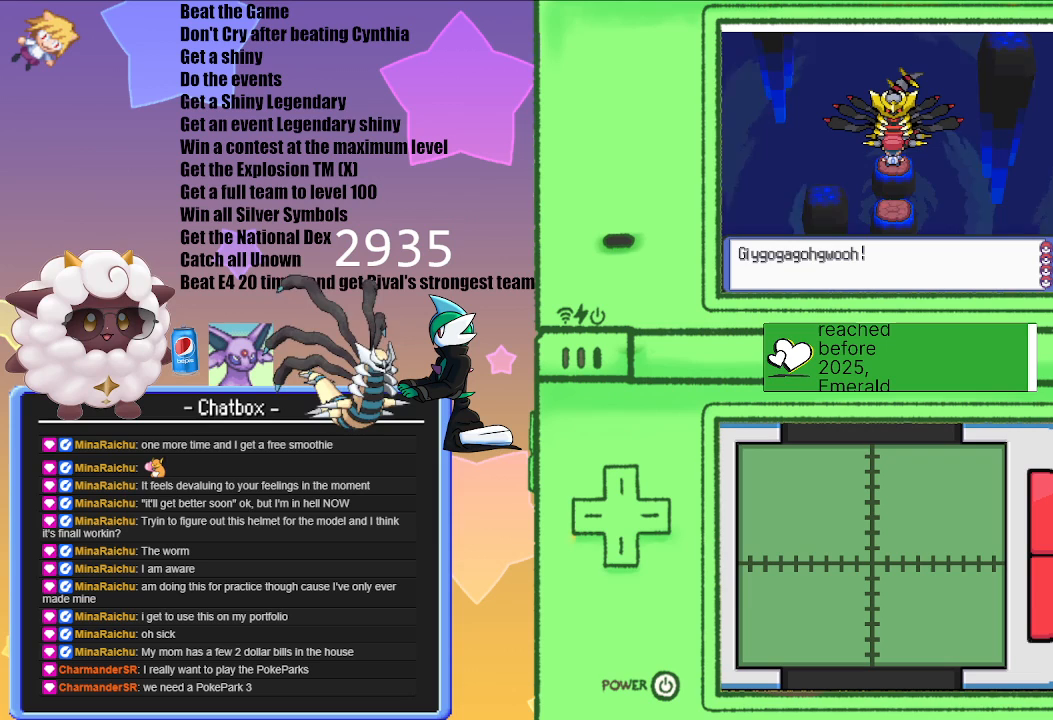
{"buttons": [], "left_stick": "center", "right_stick": "center", "events": []}
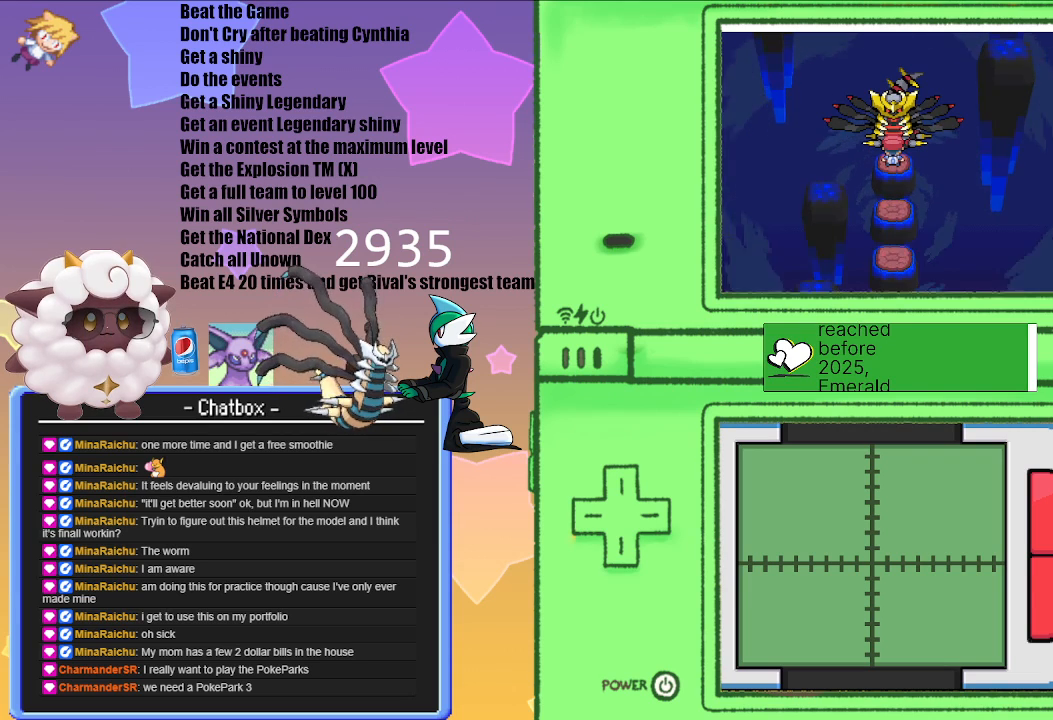
{"buttons": ["A"], "left_stick": "center", "right_stick": "center", "events": [[350, "A", "down"]]}
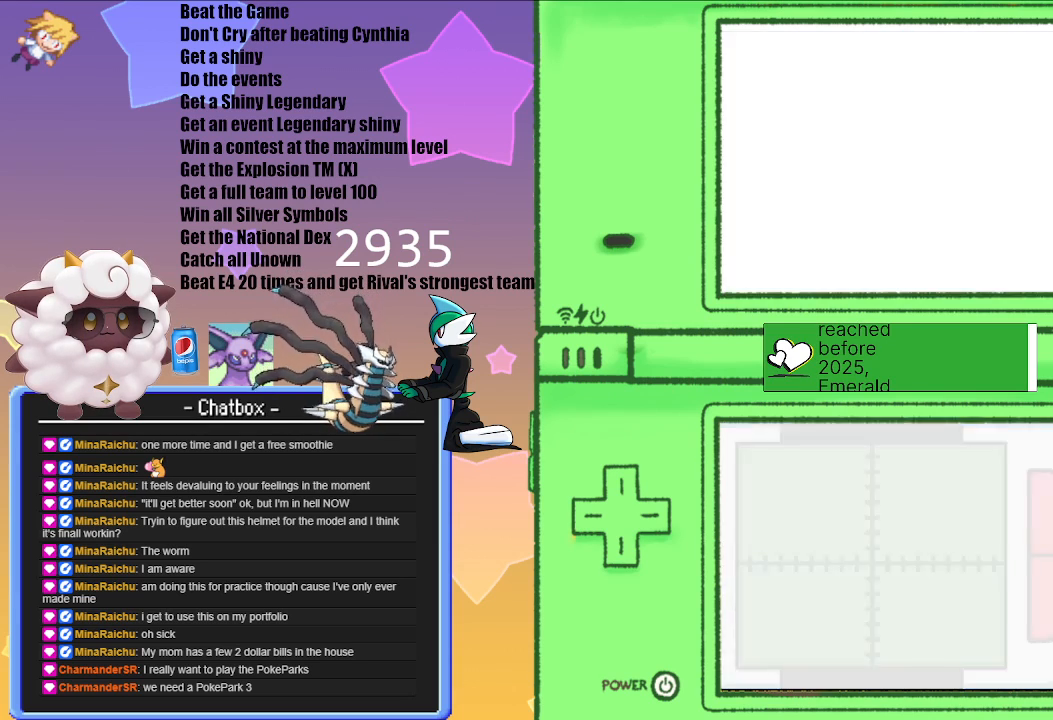
{"buttons": [], "left_stick": "center", "right_stick": "center", "events": [[83, "A", "up"]]}